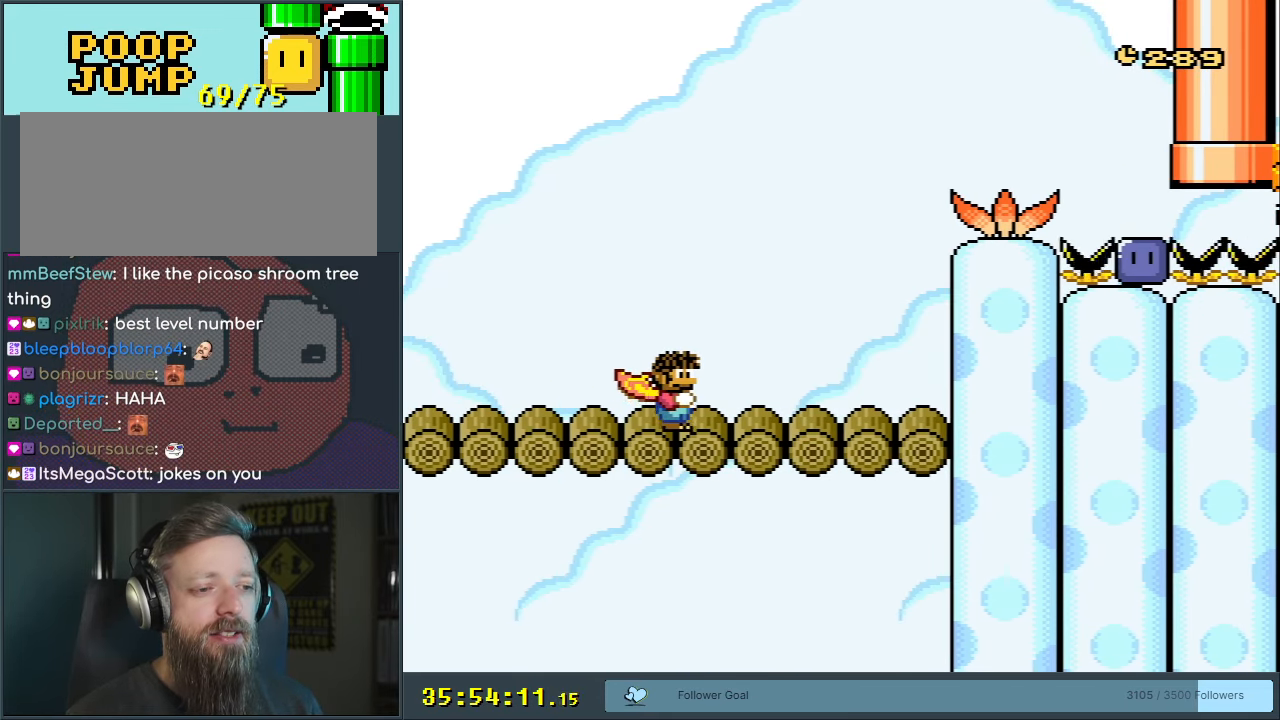
Gameplay with a controller (Nintendo layout); each line is a JSON object with the inputs held at the frame after it. "events" lists button and stick changes between this image and that frame as [ms after this image, input, new state], when the widget could be followed in between. Not read: L3 R3.
{"buttons": ["B", "Y", "DPAD_LEFT"], "events": [[417, "B", "down"], [433, "DPAD_RIGHT", "up"], [450, "DPAD_UP", "down"], [467, "DPAD_UP", "up"], [483, "DPAD_LEFT", "down"]]}
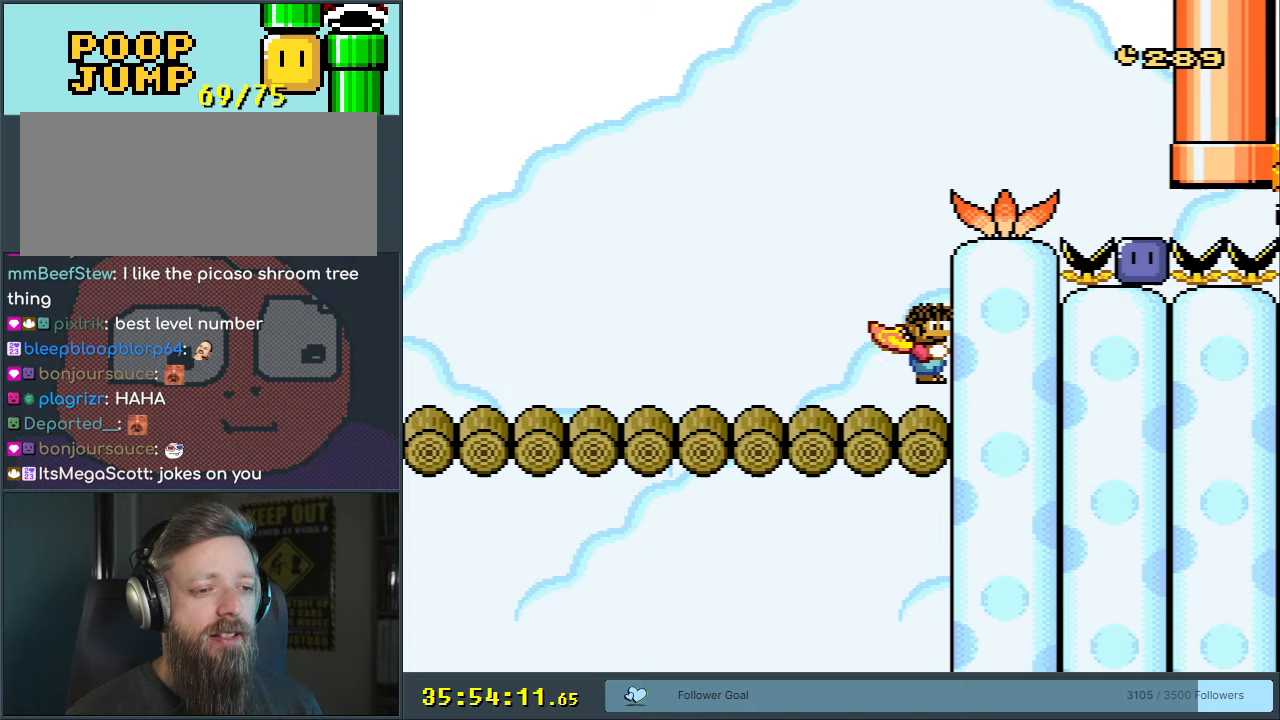
{"buttons": ["Y", "DPAD_RIGHT"], "events": [[283, "DPAD_LEFT", "up"], [317, "B", "up"], [417, "DPAD_RIGHT", "down"]]}
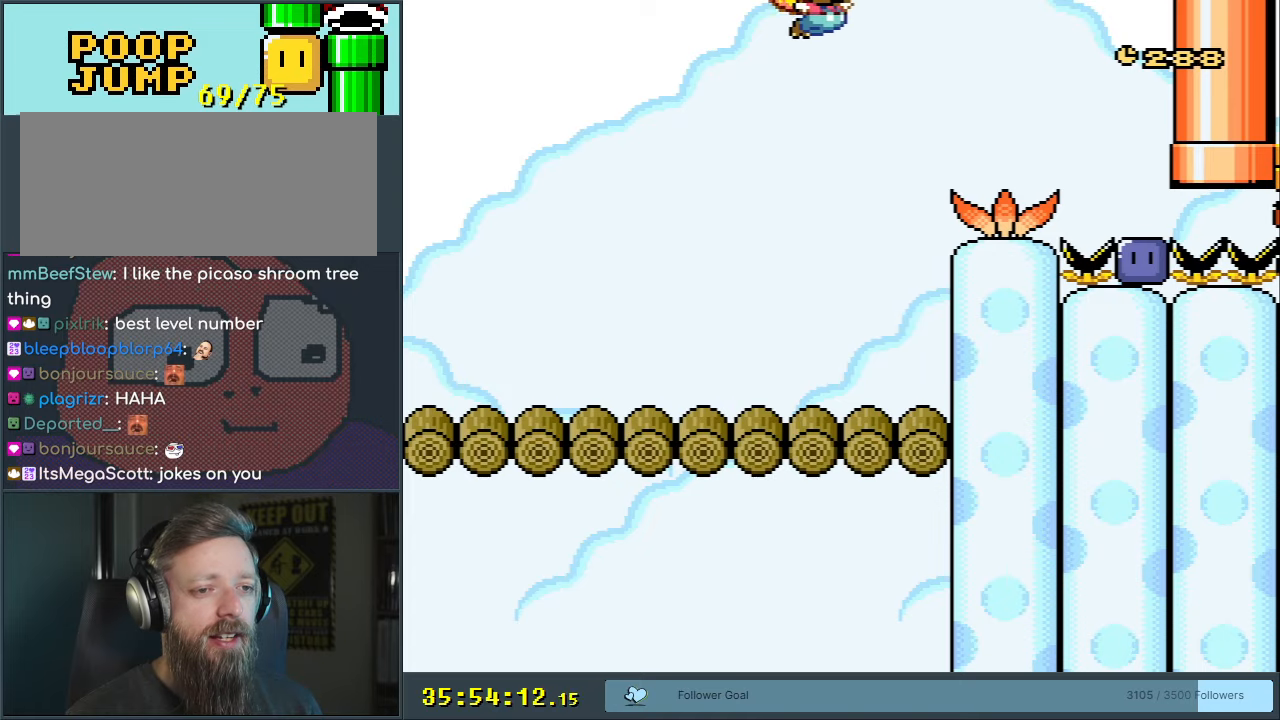
{"buttons": ["Y", "DPAD_RIGHT"], "events": [[33, "DPAD_RIGHT", "up"], [417, "DPAD_RIGHT", "down"]]}
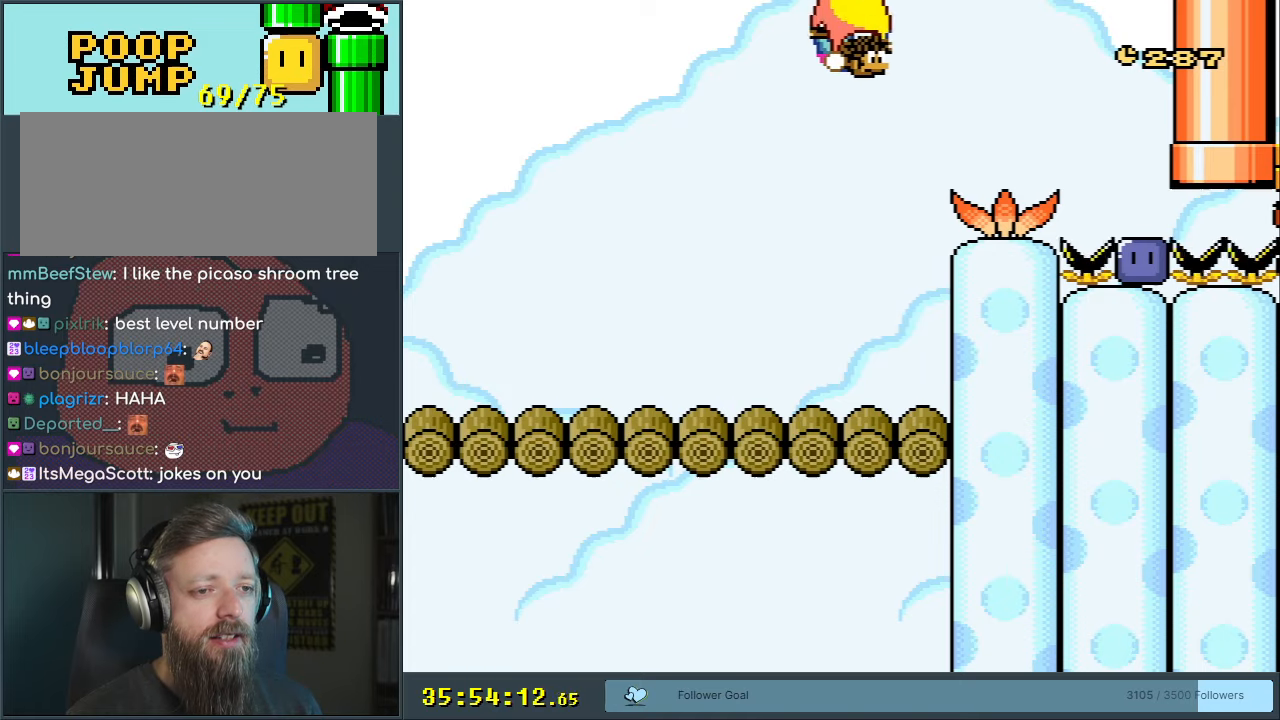
{"buttons": ["X", "Y"], "events": [[267, "DPAD_RIGHT", "up"], [500, "X", "down"]]}
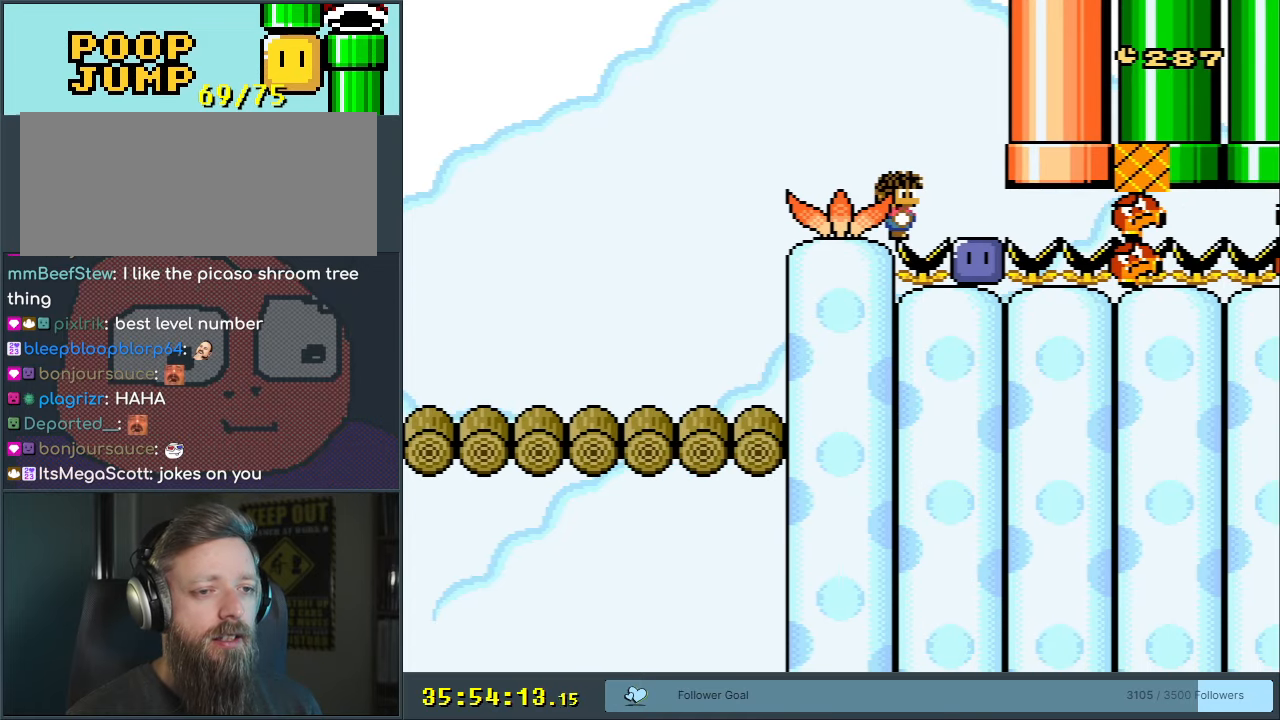
{"buttons": ["Y"], "events": [[383, "X", "up"]]}
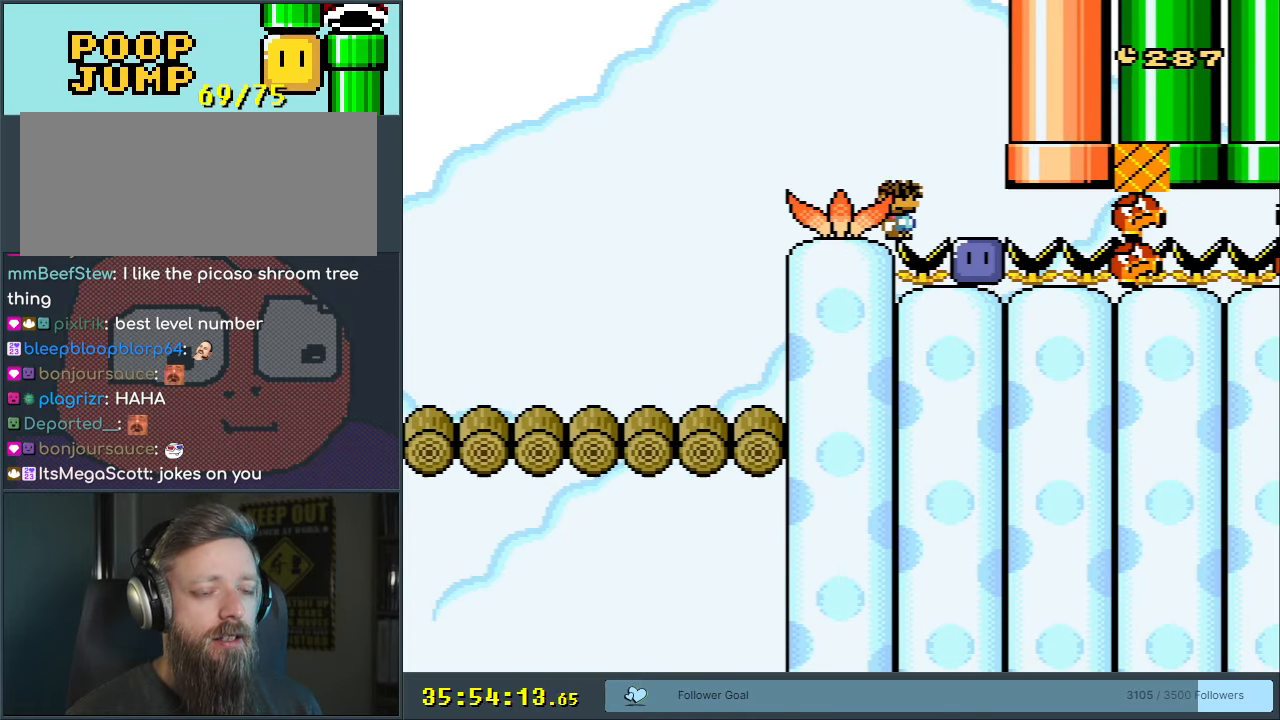
{"buttons": ["X", "Y"], "events": [[217, "X", "down"]]}
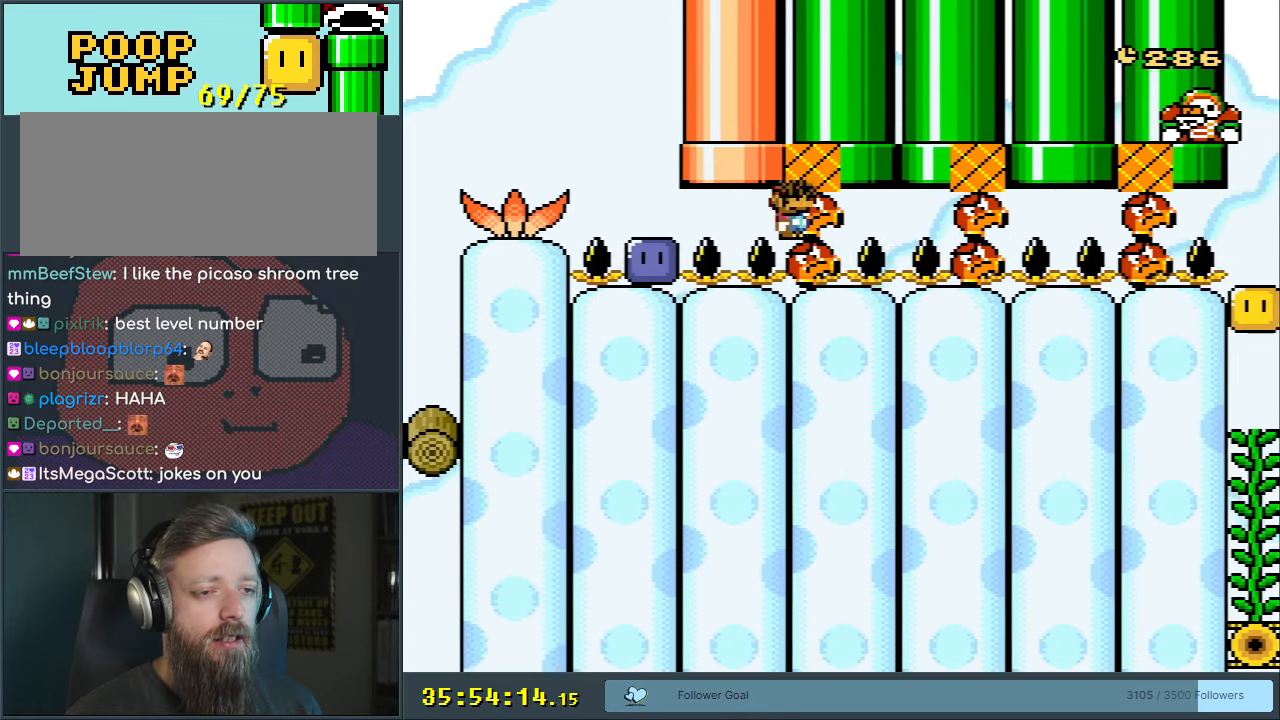
{"buttons": ["X", "Y"], "events": []}
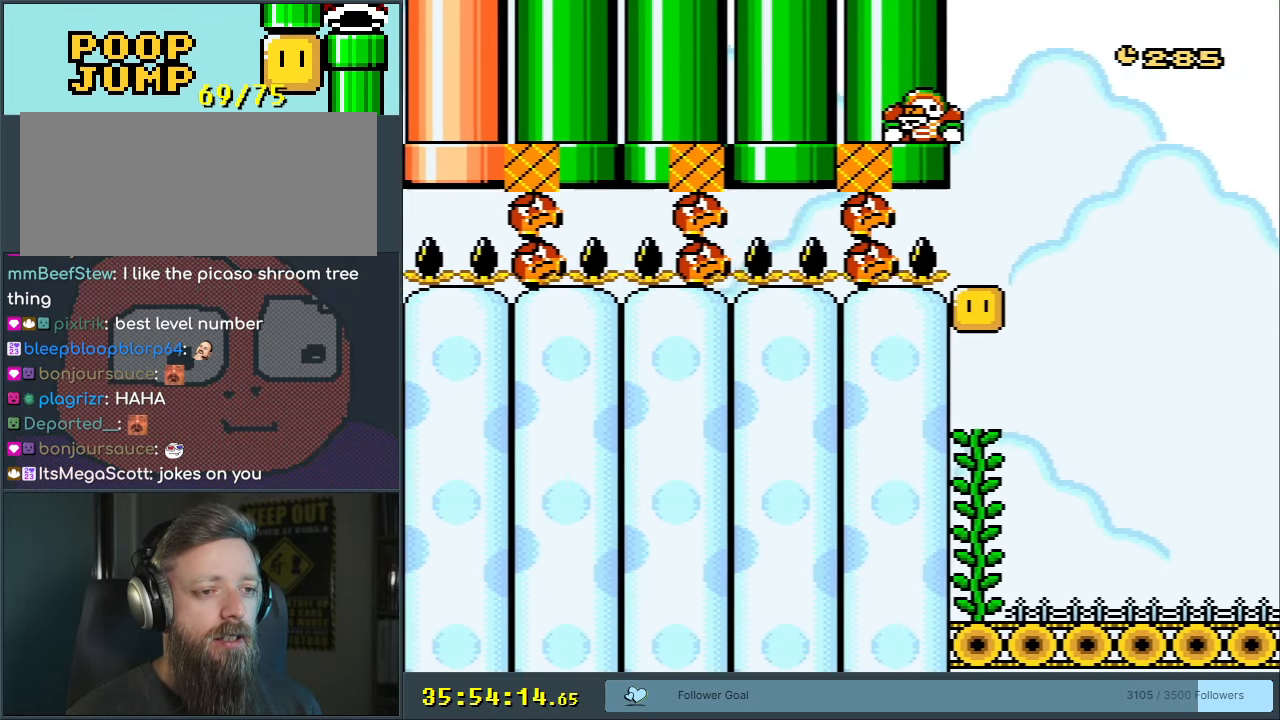
{"buttons": ["Y"], "events": [[217, "X", "up"]]}
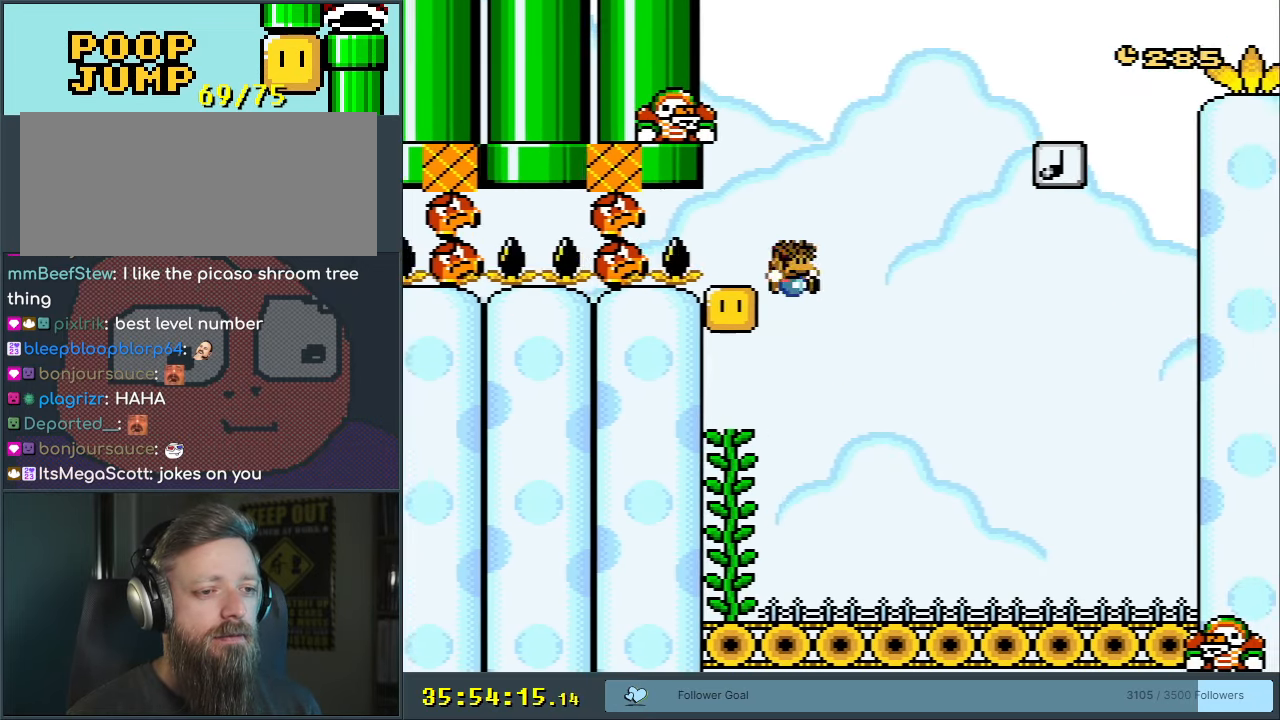
{"buttons": ["Y", "DPAD_LEFT"], "events": [[50, "DPAD_LEFT", "down"], [233, "DPAD_LEFT", "up"], [333, "DPAD_LEFT", "down"]]}
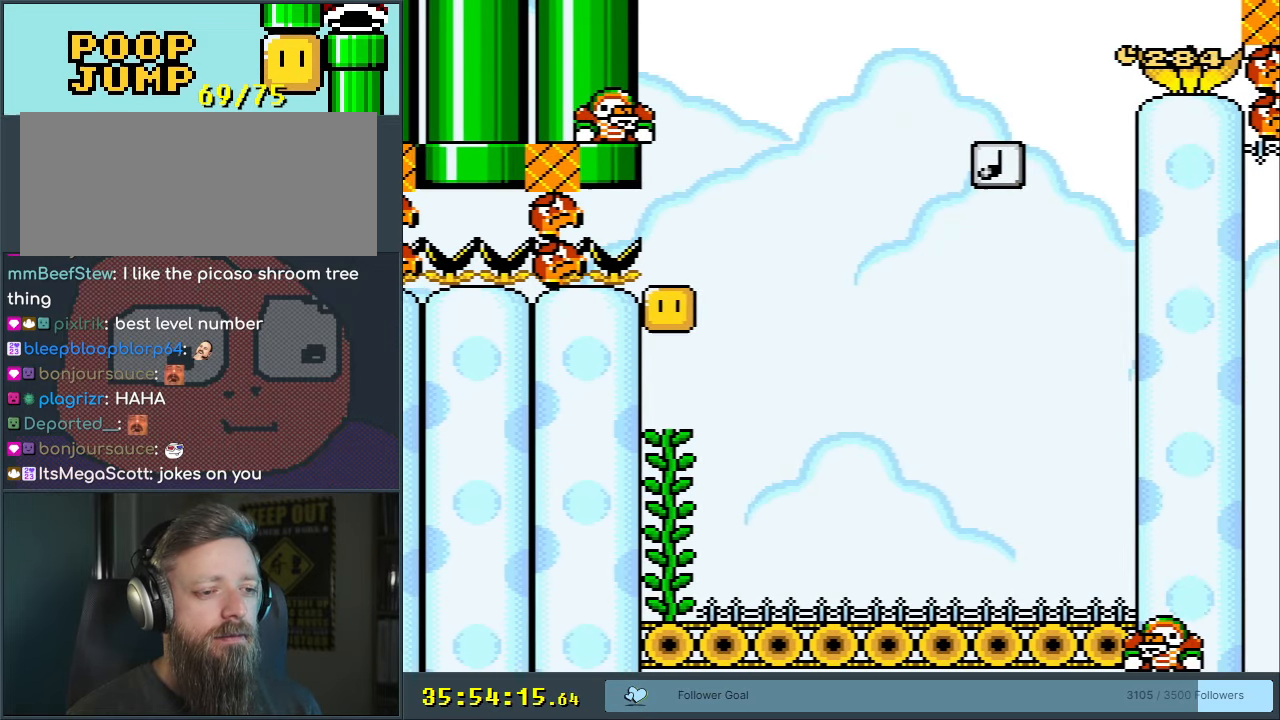
{"buttons": ["B", "Y"], "events": [[33, "B", "down"], [67, "DPAD_LEFT", "up"], [150, "B", "up"], [167, "DPAD_UP", "down"], [433, "DPAD_UP", "up"], [467, "B", "down"]]}
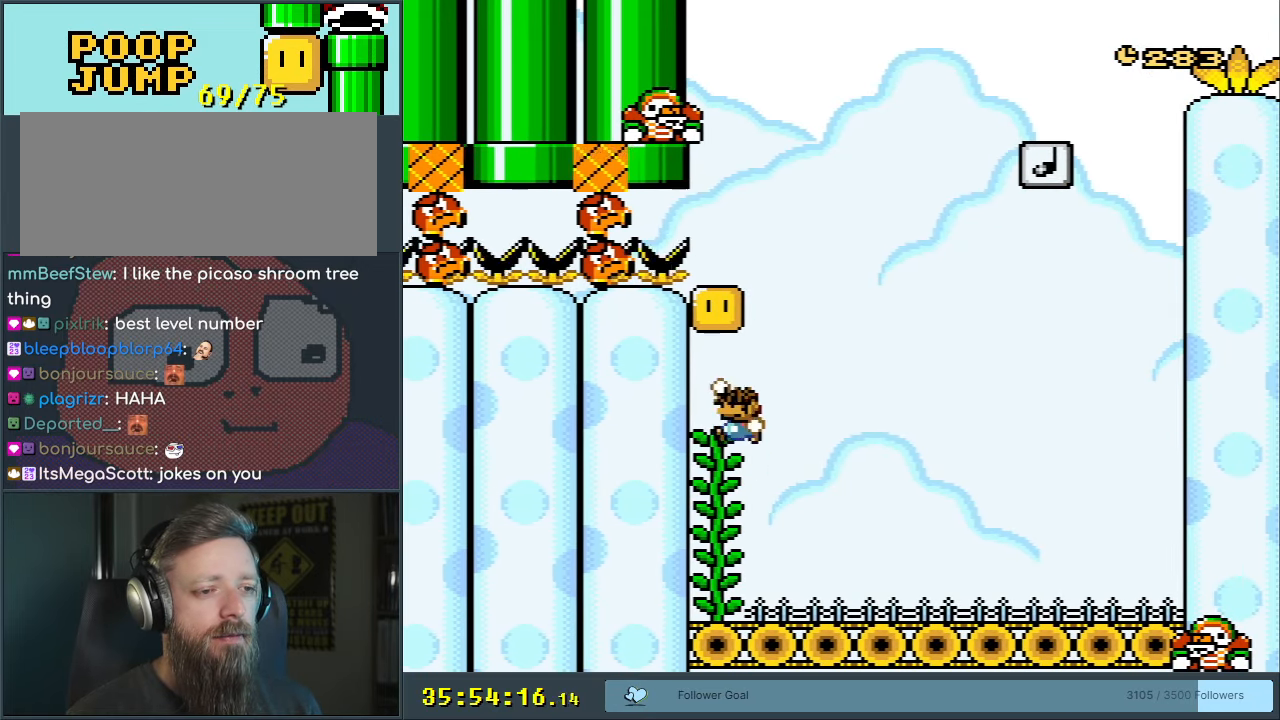
{"buttons": ["Y", "DPAD_UP"], "events": [[167, "DPAD_LEFT", "down"], [200, "B", "up"], [200, "DPAD_LEFT", "up"], [317, "DPAD_UP", "down"]]}
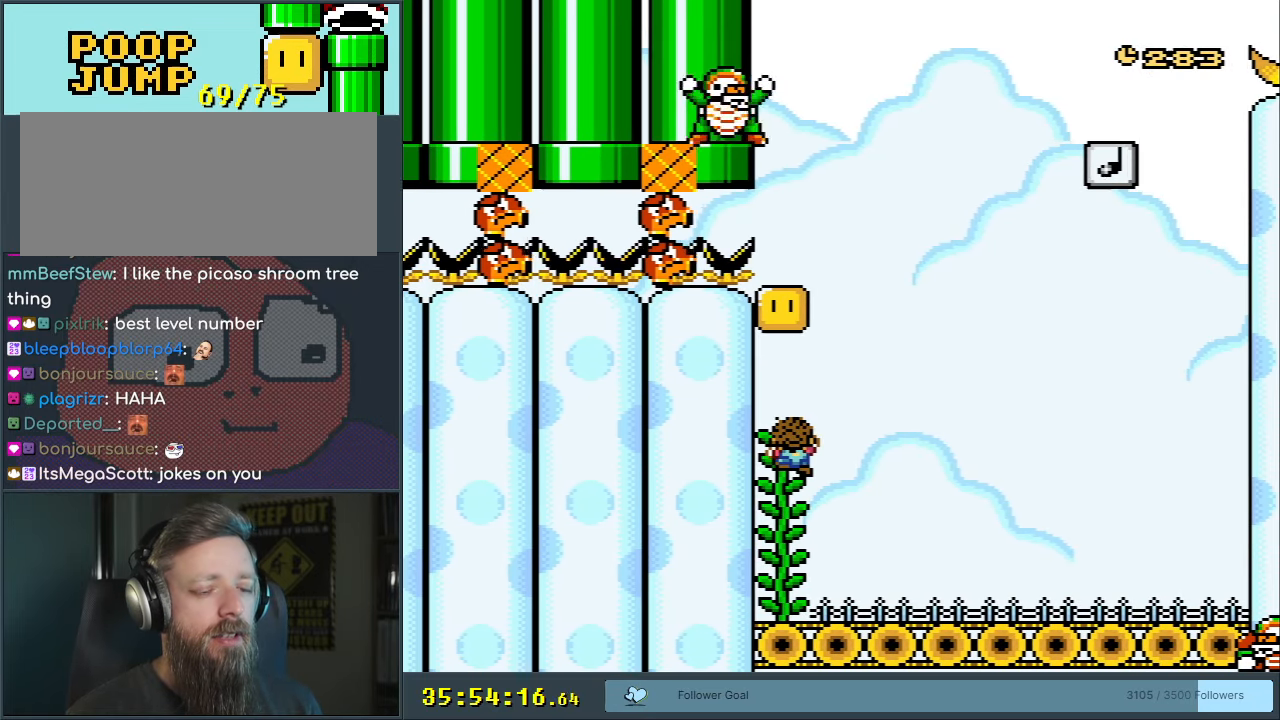
{"buttons": ["Y", "DPAD_UP"], "events": [[83, "B", "down"], [83, "DPAD_UP", "up"], [383, "DPAD_UP", "down"], [433, "B", "up"]]}
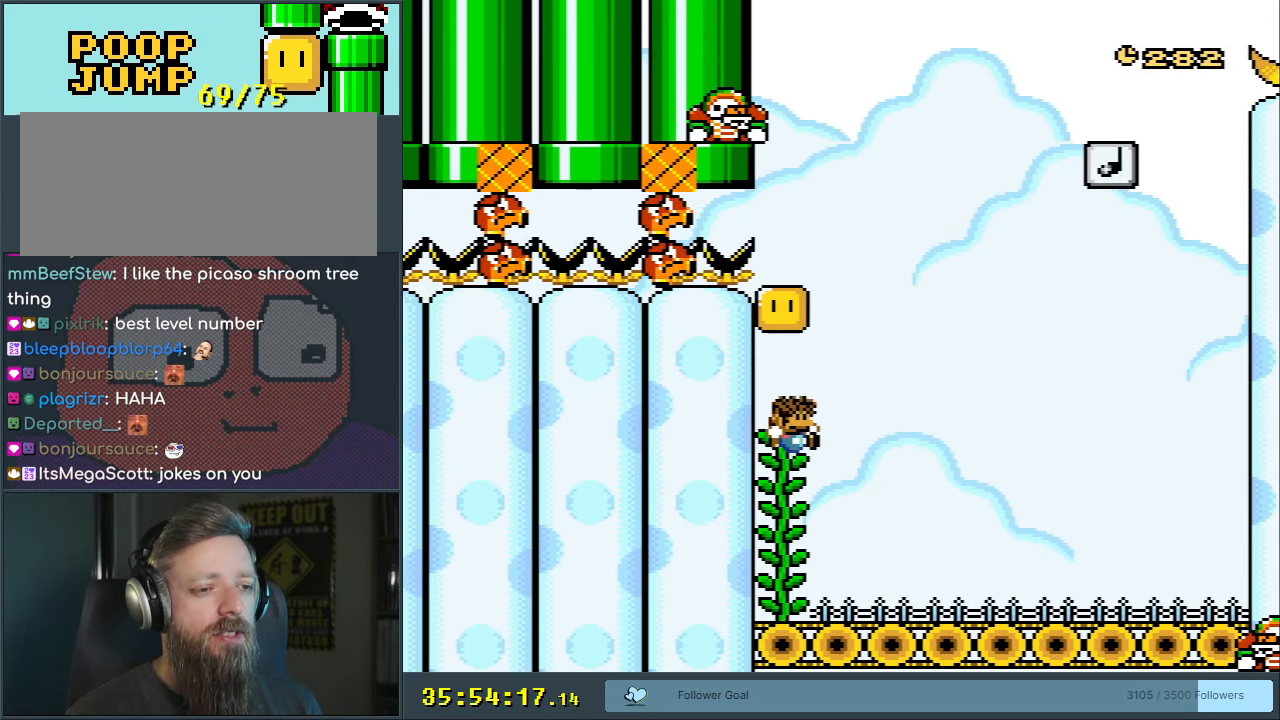
{"buttons": ["Y", "DPAD_RIGHT"], "events": [[133, "B", "down"], [200, "DPAD_UP", "up"], [233, "DPAD_UP", "down"], [367, "DPAD_UP", "up"], [400, "B", "up"], [483, "DPAD_RIGHT", "down"]]}
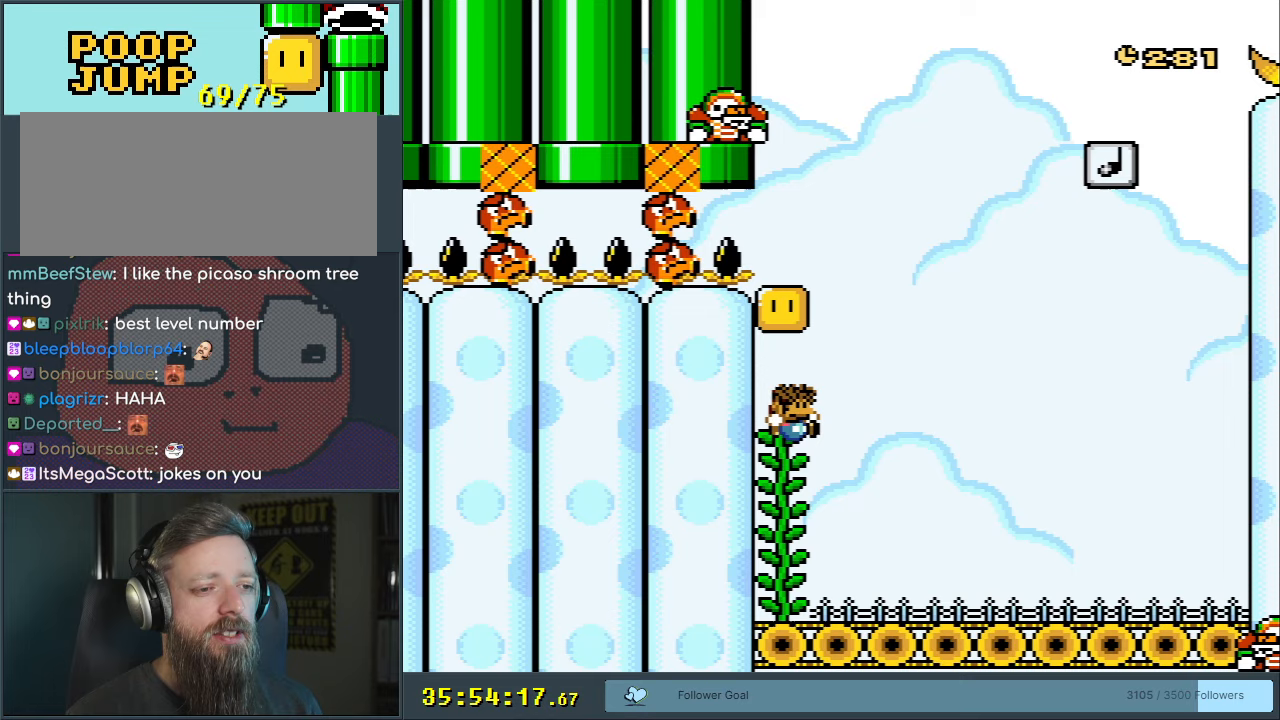
{"buttons": ["Y"], "events": [[150, "B", "down"], [200, "DPAD_RIGHT", "up"], [400, "B", "up"]]}
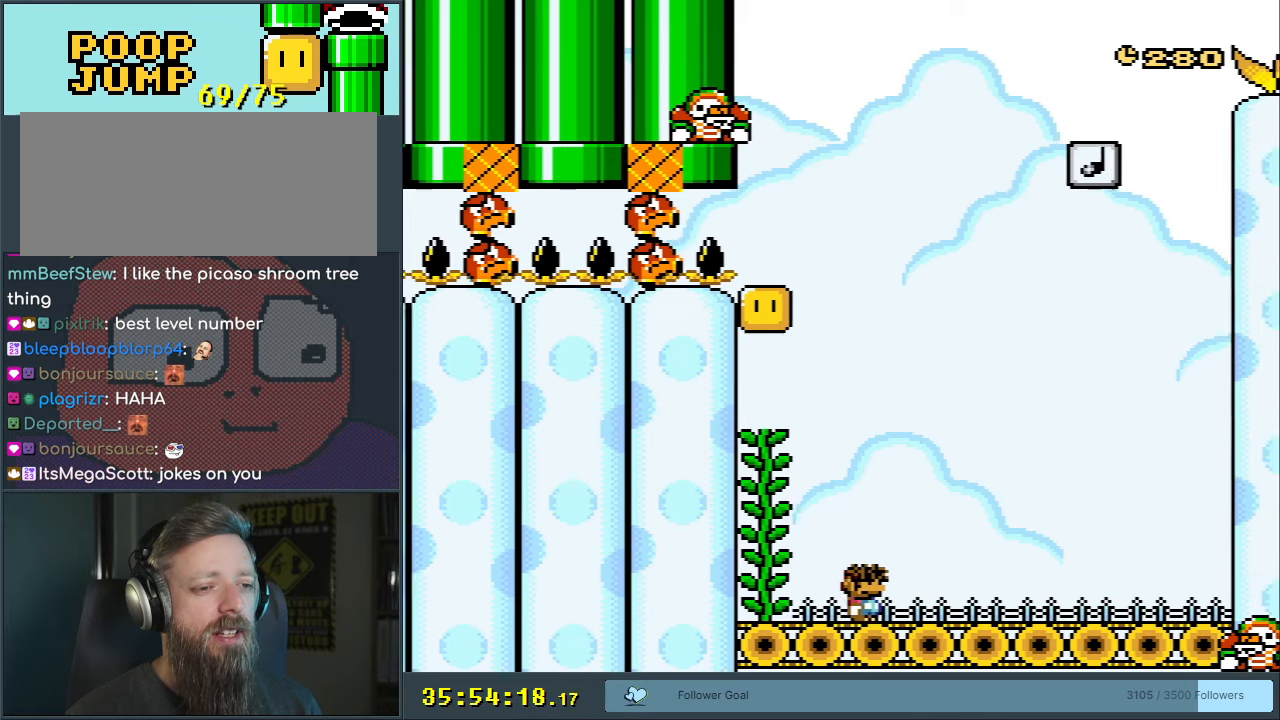
{"buttons": ["Y", "DPAD_UP"], "events": [[17, "DPAD_LEFT", "down"], [133, "B", "down"], [283, "B", "up"], [400, "DPAD_LEFT", "up"], [417, "DPAD_UP", "down"]]}
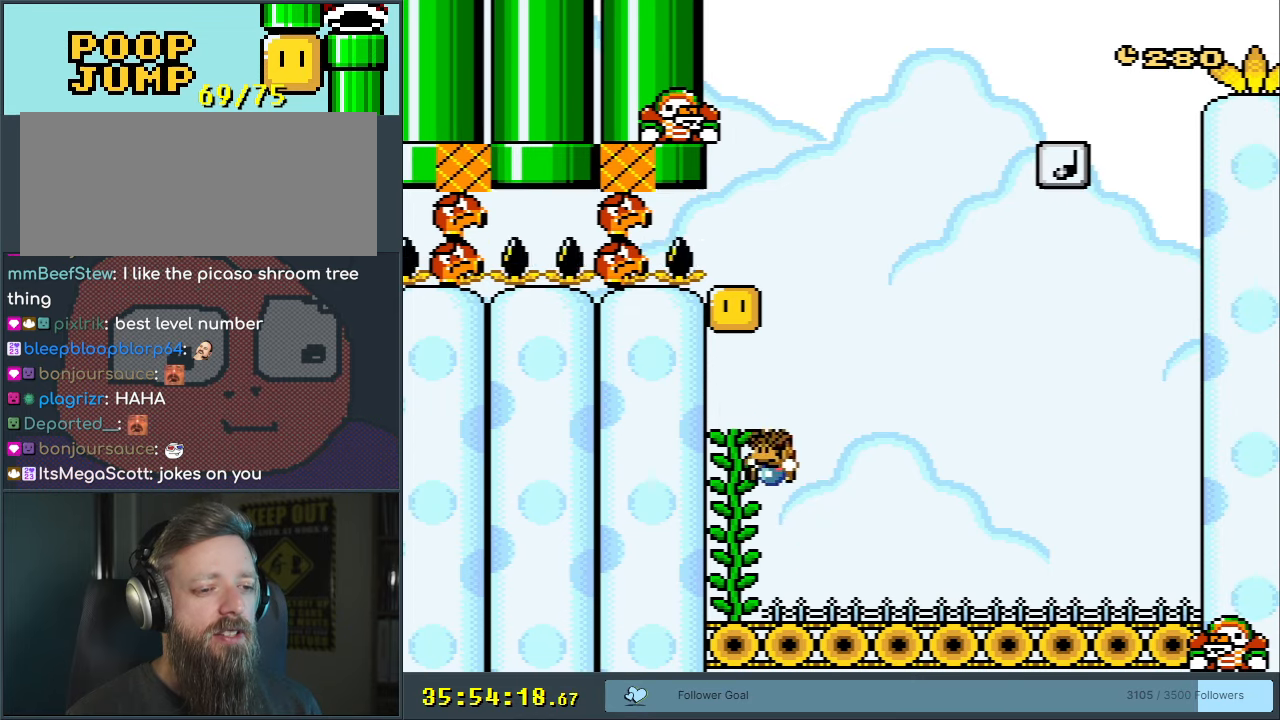
{"buttons": ["B", "Y", "DPAD_RIGHT"], "events": [[117, "DPAD_UP", "up"], [333, "DPAD_RIGHT", "down"], [417, "B", "down"]]}
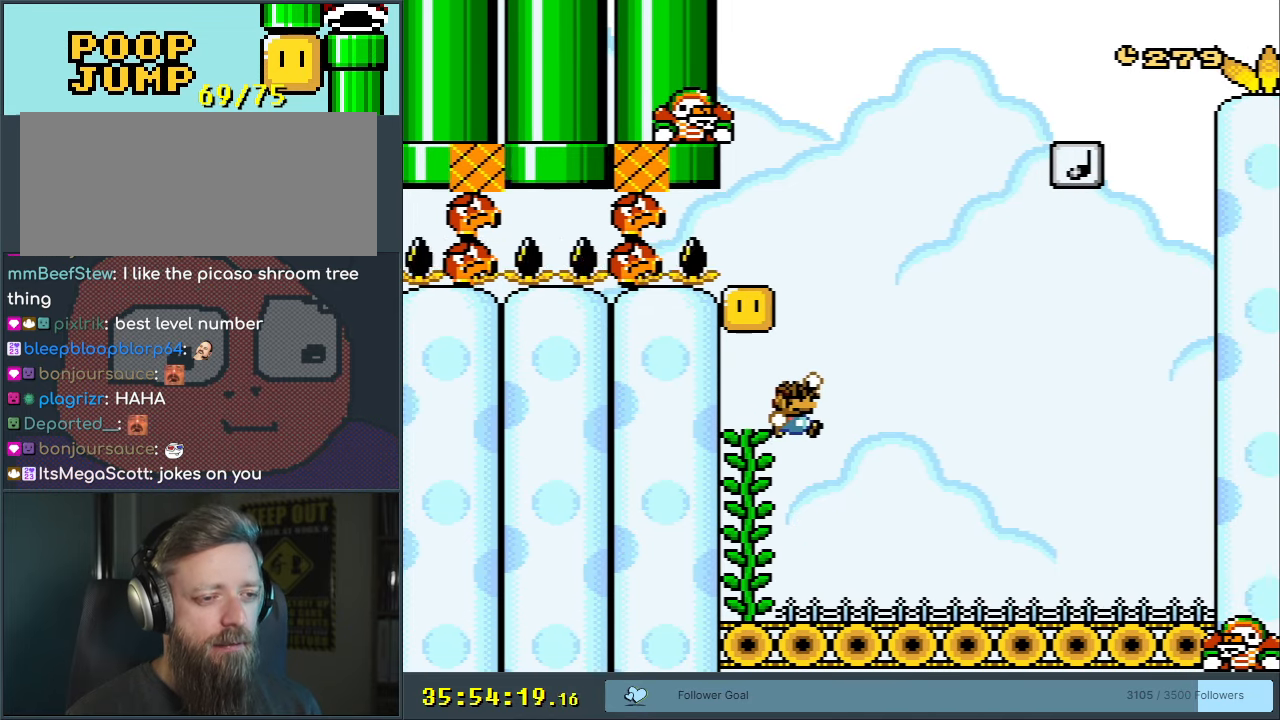
{"buttons": ["B", "Y"], "events": [[67, "DPAD_RIGHT", "up"], [100, "B", "up"], [150, "B", "down"], [150, "DPAD_LEFT", "down"], [300, "DPAD_LEFT", "up"]]}
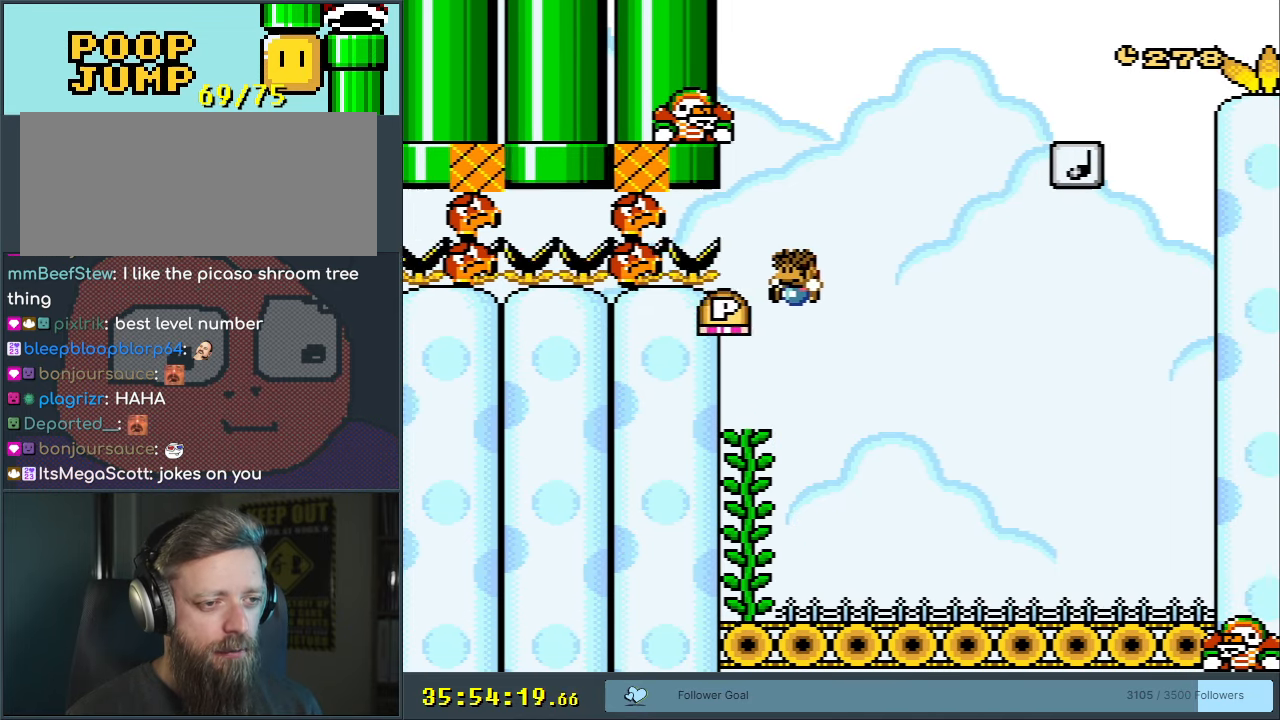
{"buttons": ["Y"], "events": [[67, "DPAD_LEFT", "down"], [200, "DPAD_LEFT", "up"], [367, "B", "up"]]}
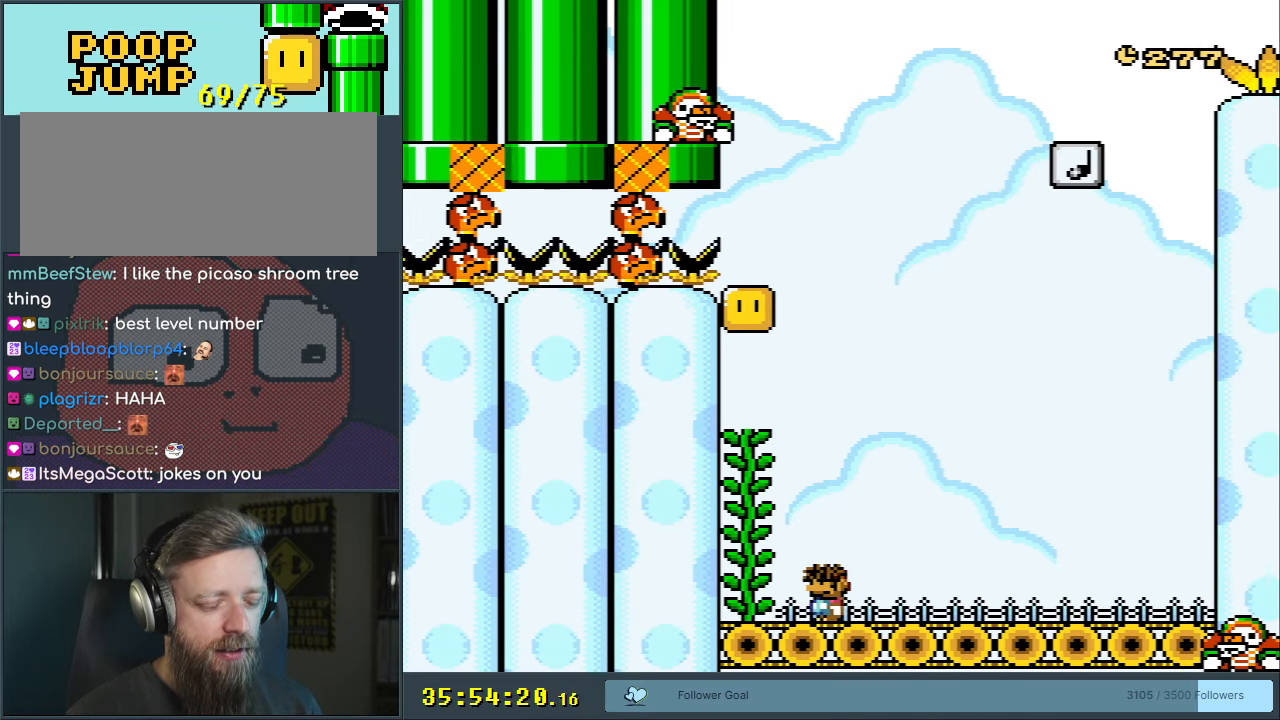
{"buttons": ["Y", "DPAD_UP"], "events": [[117, "B", "down"], [117, "DPAD_LEFT", "down"], [233, "B", "up"], [300, "DPAD_LEFT", "up"], [367, "DPAD_UP", "down"]]}
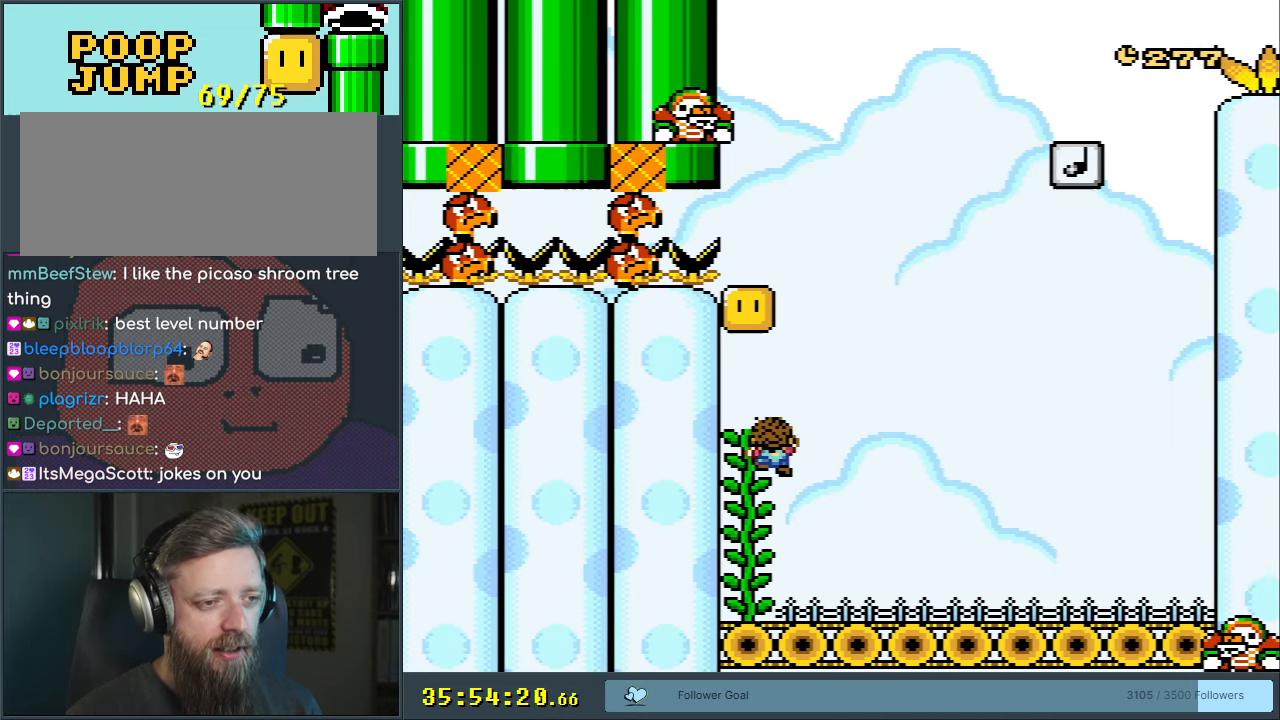
{"buttons": ["Y"], "events": [[33, "DPAD_UP", "up"], [233, "DPAD_DOWN", "down"], [333, "DPAD_DOWN", "up"]]}
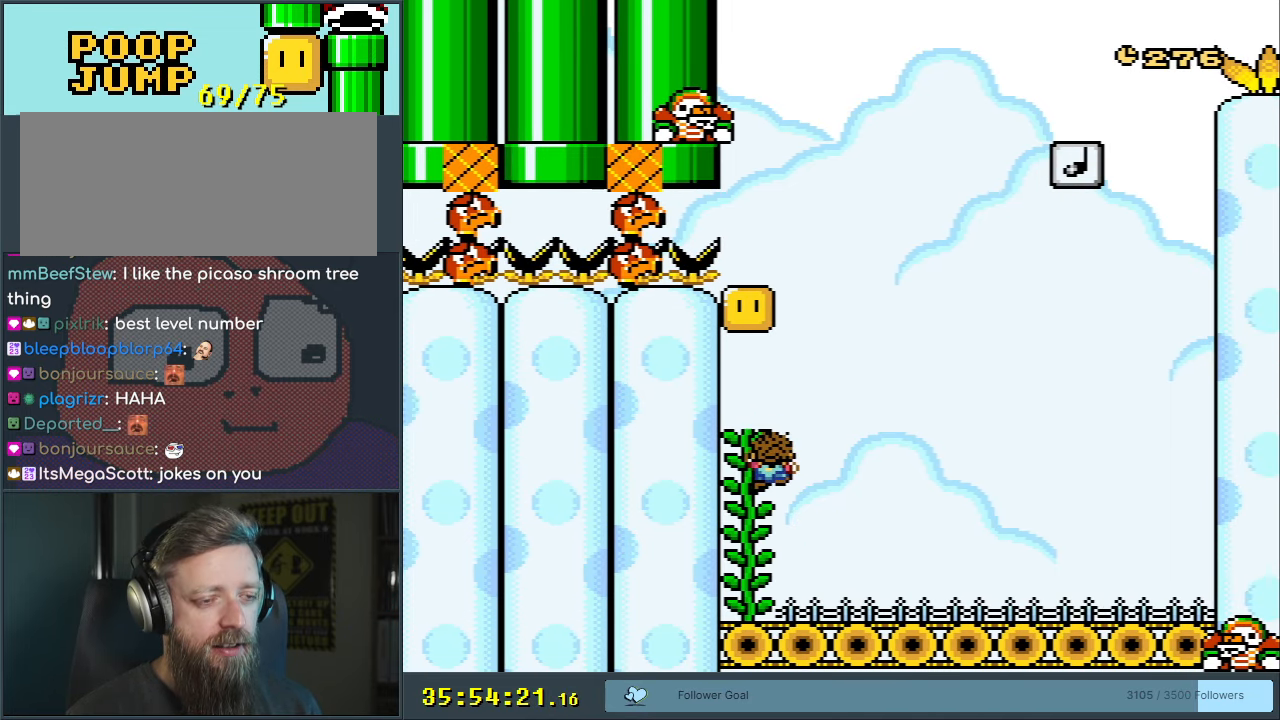
{"buttons": ["B", "Y"], "events": [[17, "DPAD_RIGHT", "down"], [83, "B", "down"], [233, "DPAD_RIGHT", "up"], [317, "DPAD_LEFT", "down"], [467, "DPAD_LEFT", "up"]]}
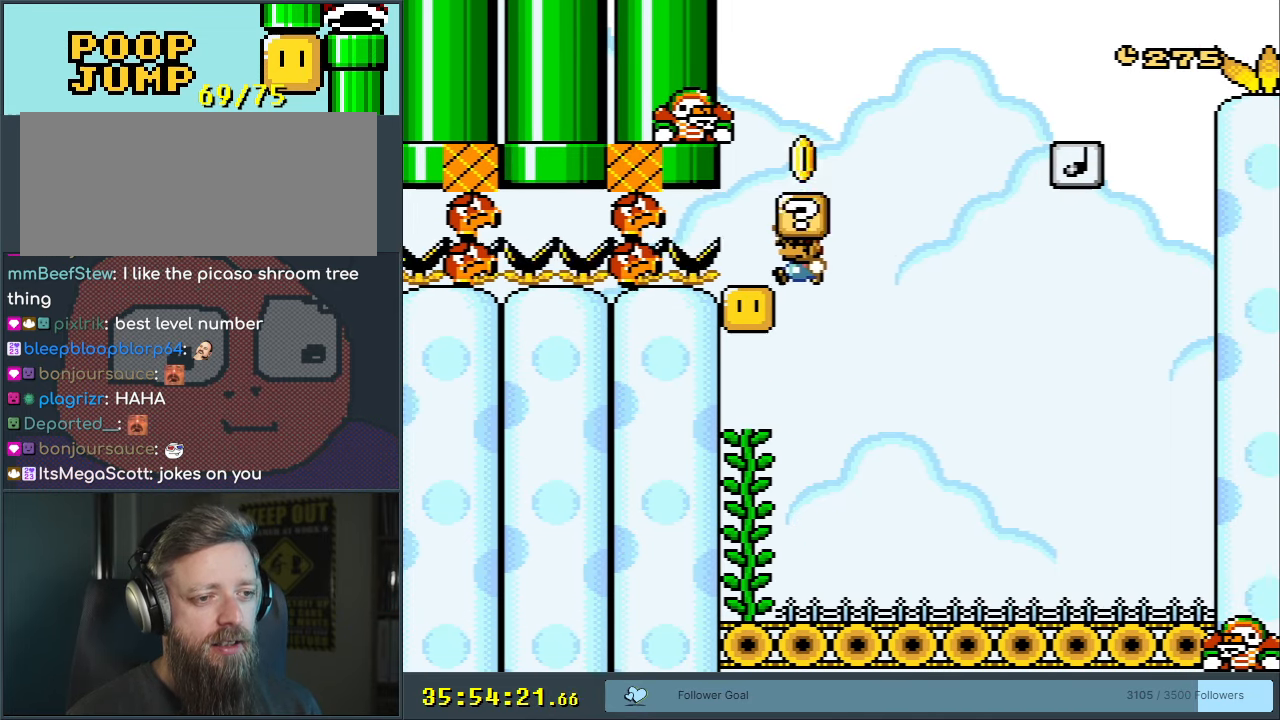
{"buttons": ["Y", "DPAD_RIGHT"], "events": [[500, "B", "up"], [500, "DPAD_RIGHT", "down"]]}
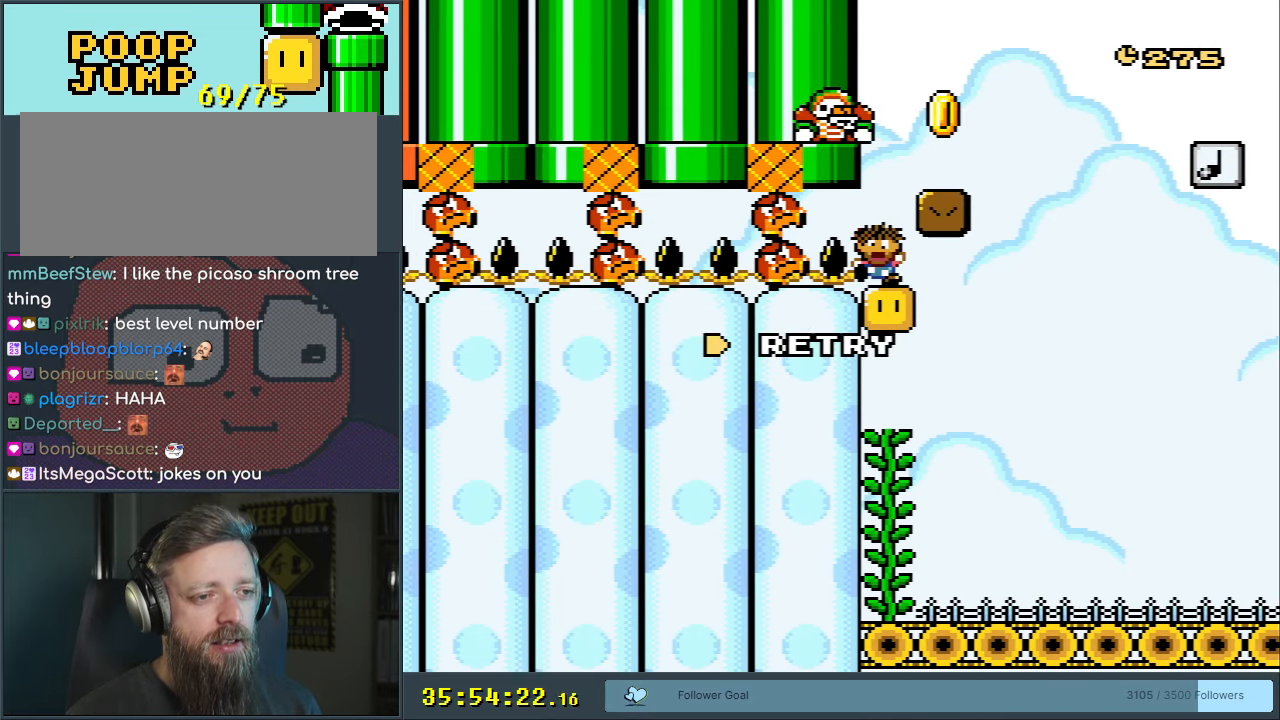
{"buttons": [], "events": [[150, "DPAD_RIGHT", "up"], [350, "Y", "up"]]}
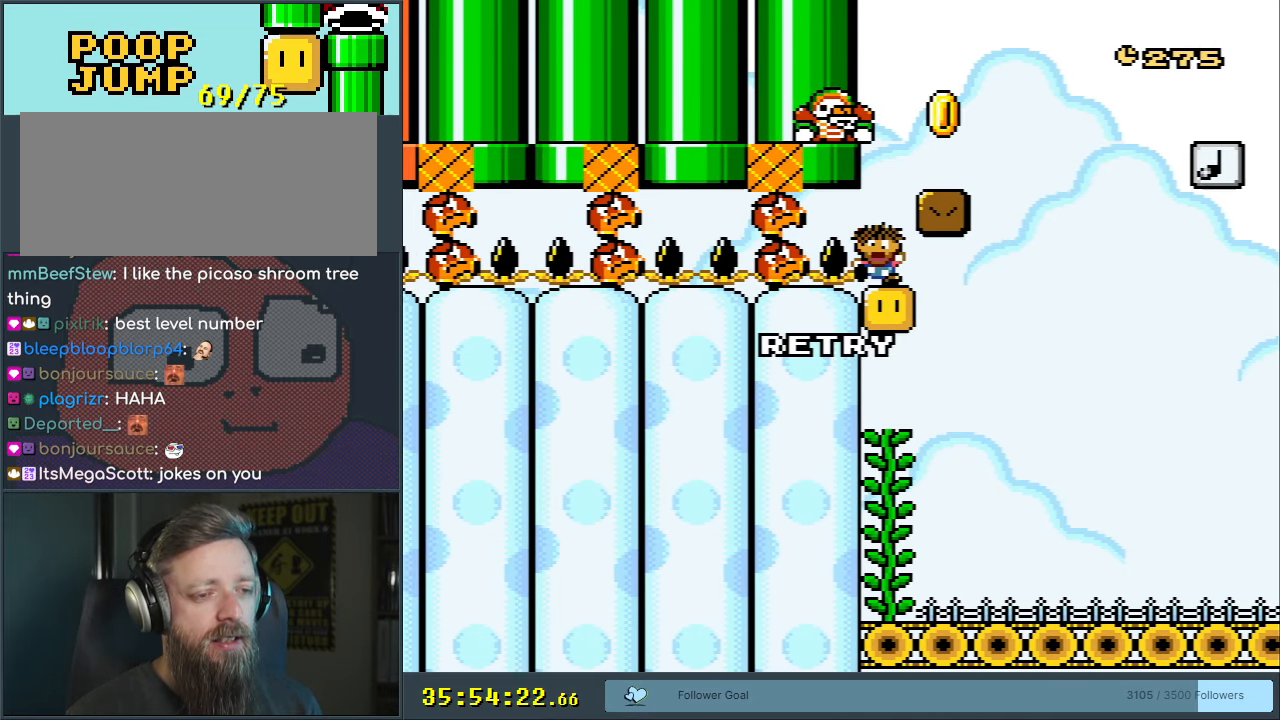
{"buttons": [], "events": []}
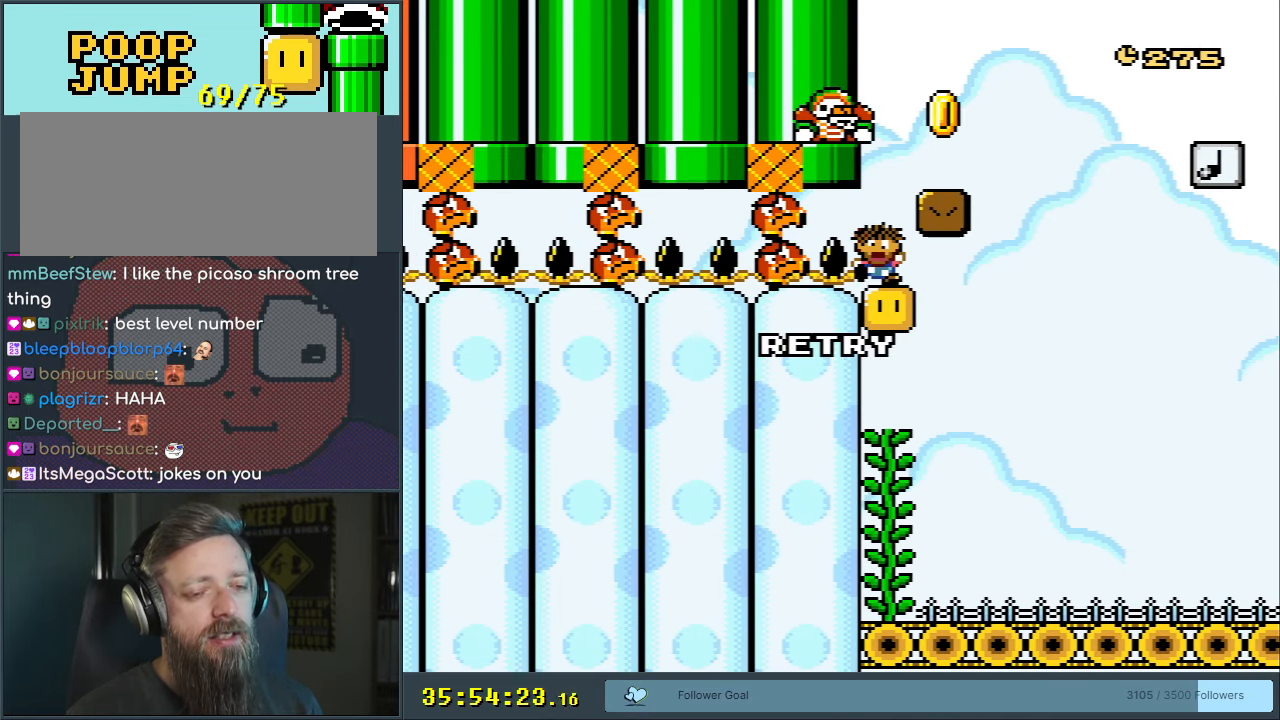
{"buttons": [], "events": []}
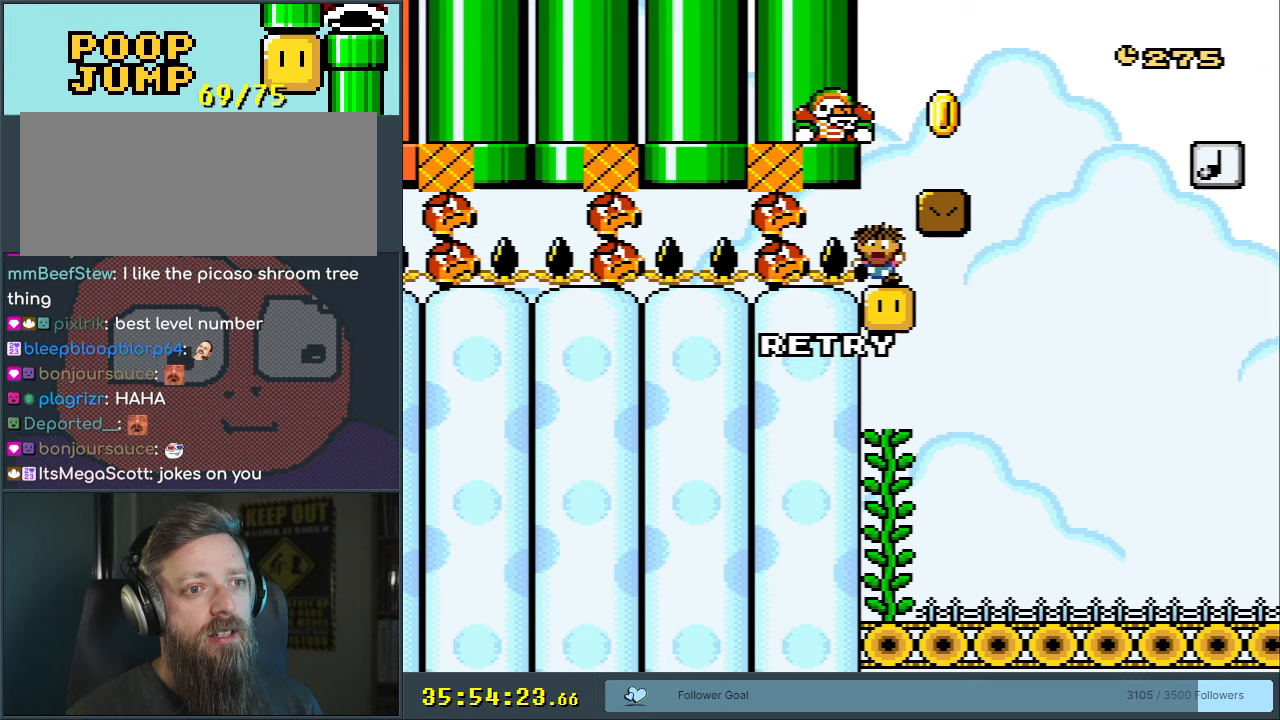
{"buttons": [], "events": []}